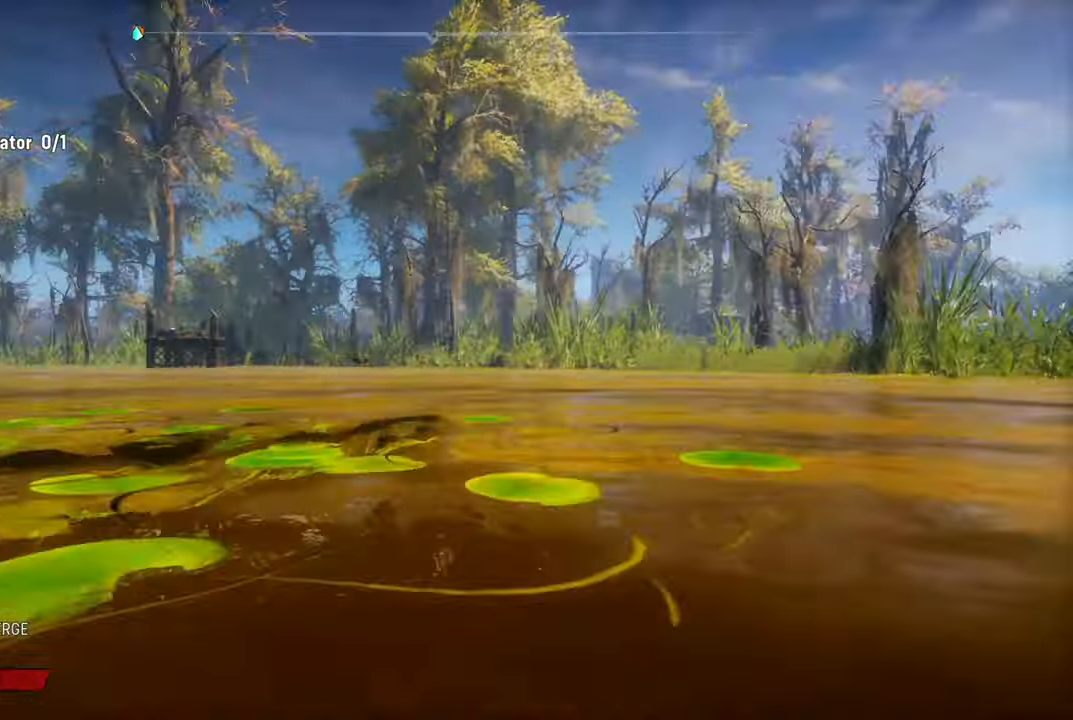
Gameplay with a controller (Xbox layout); each line is a JSON object with the inputs held at the frame after it. "events" lists button and stick changes between this image and that frame as [ms after this image, input, new state], when the widget could be followed in between.
{"buttons": ["L2"], "left_stick": "up-right", "right_stick": "left", "events": [[60, "right_stick", "center"], [120, "left_stick", "up"], [280, "left_stick", "up-right"], [400, "right_stick", "left"]]}
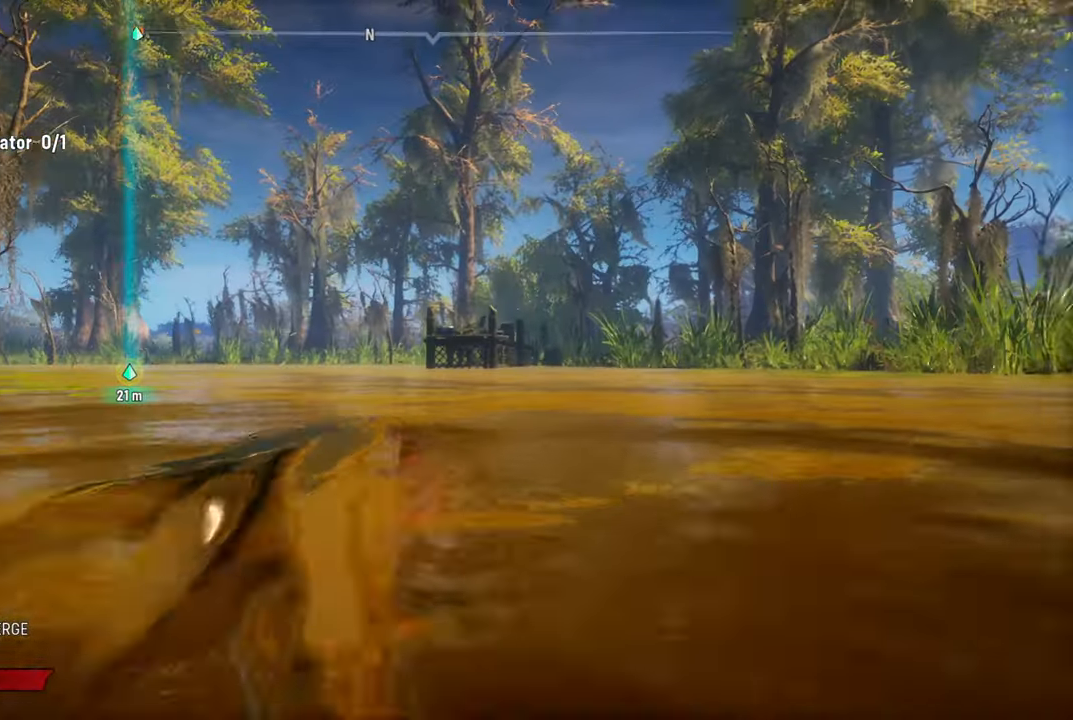
{"buttons": ["L2"], "left_stick": "up", "right_stick": "center", "events": [[40, "left_stick", "up-left"], [240, "right_stick", "center"], [360, "left_stick", "up"]]}
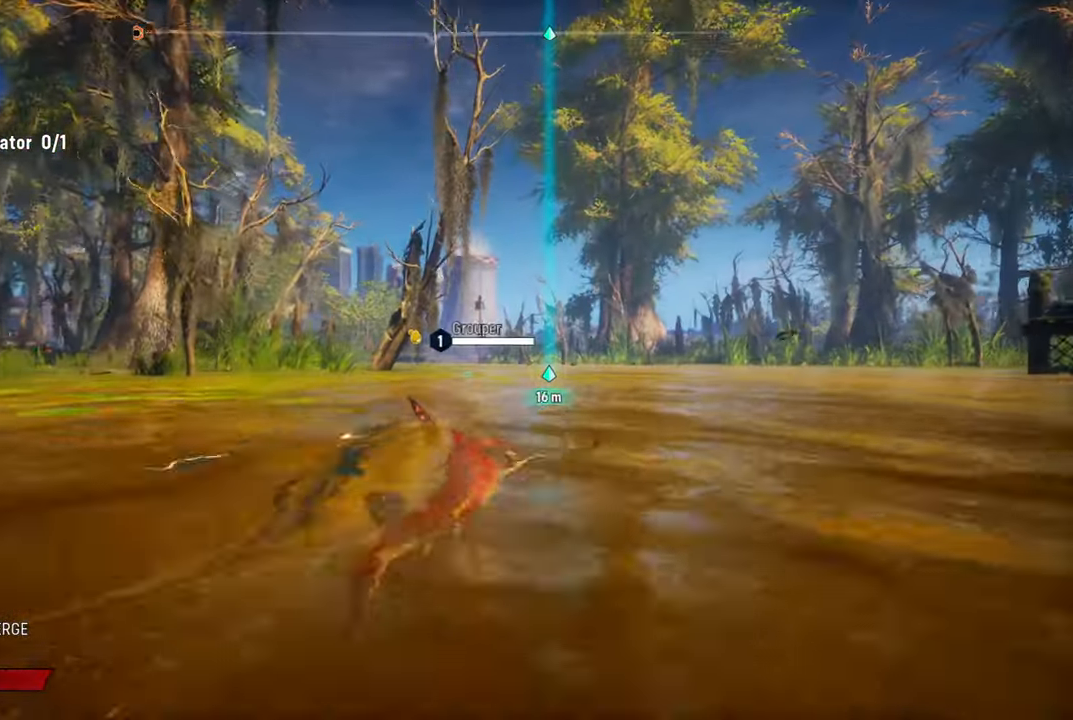
{"buttons": ["L2"], "left_stick": "up", "right_stick": "center", "events": [[40, "left_stick", "up-right"], [80, "right_stick", "right"], [300, "right_stick", "center"], [460, "left_stick", "up"]]}
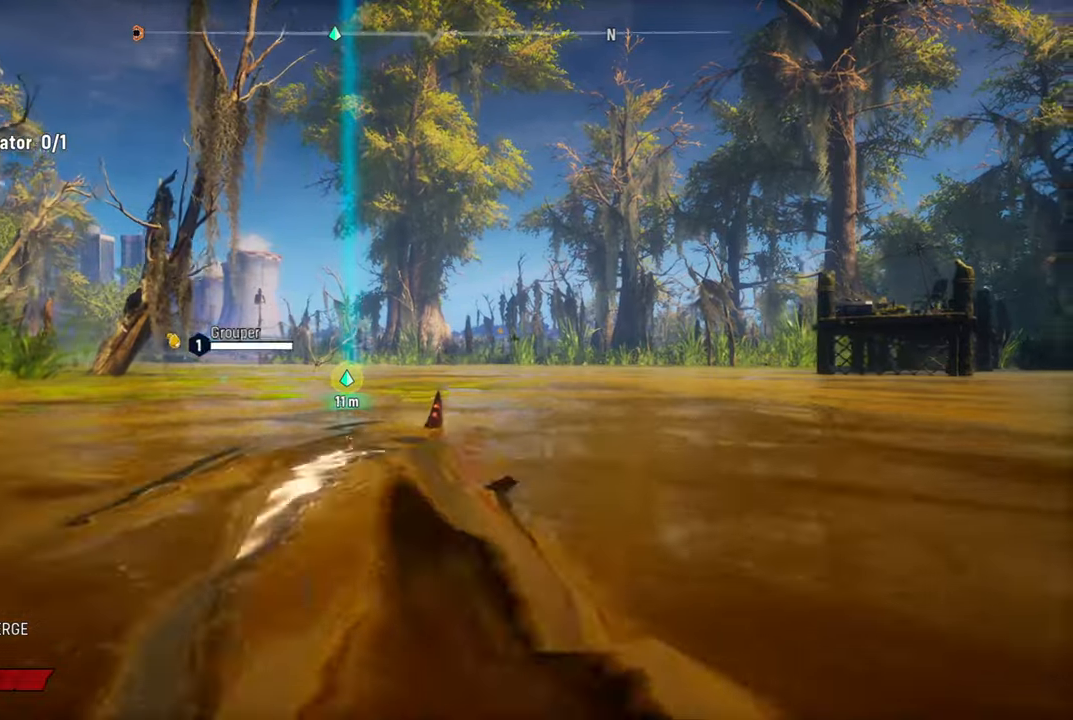
{"buttons": ["L2"], "left_stick": "center", "right_stick": "center", "events": [[80, "left_stick", "up-left"], [420, "left_stick", "center"]]}
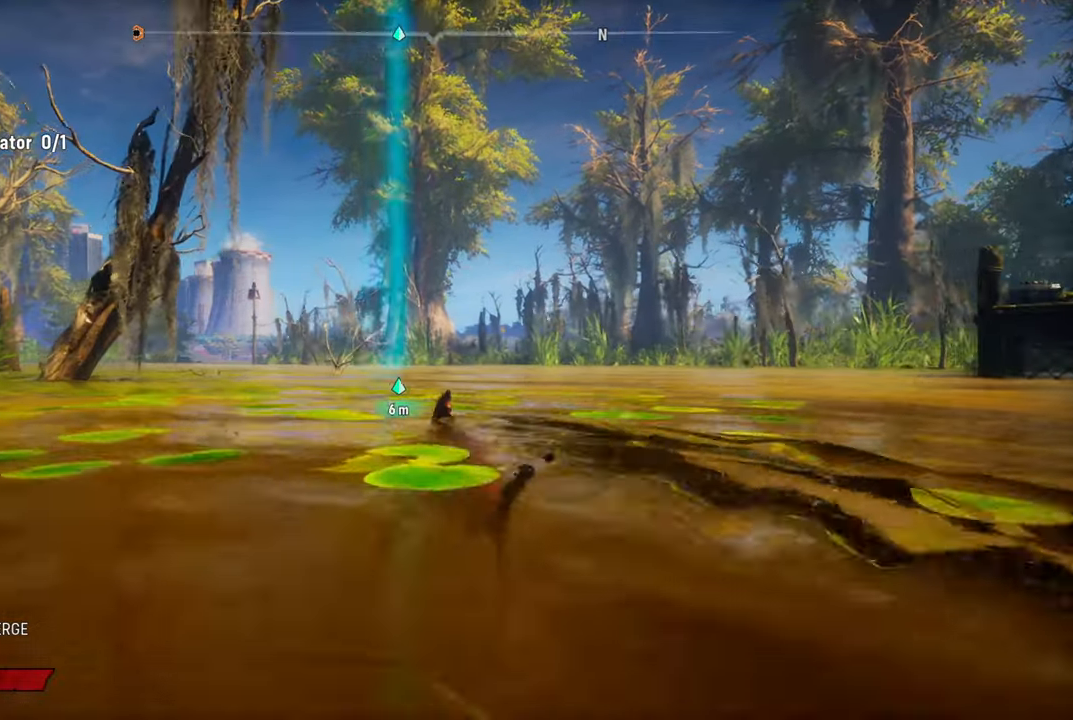
{"buttons": [], "left_stick": "up", "right_stick": "center", "events": [[80, "L2", "up"], [320, "X", "down"], [440, "left_stick", "up"], [460, "X", "up"]]}
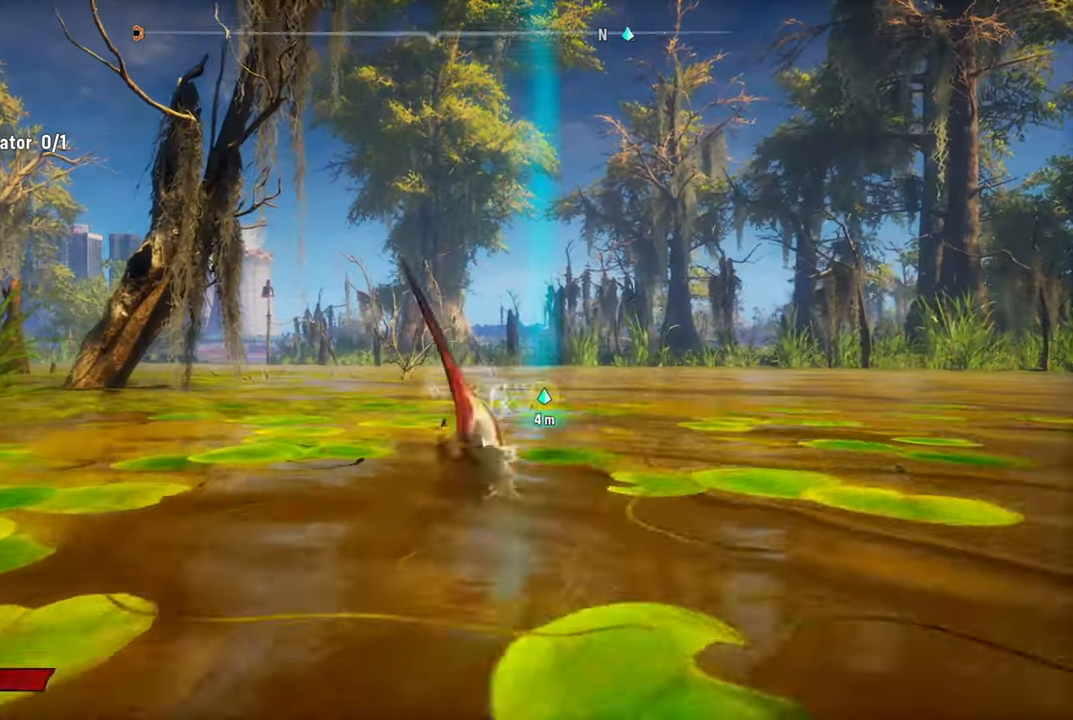
{"buttons": ["L2"], "left_stick": "up-right", "right_stick": "center", "events": [[80, "L2", "down"], [420, "left_stick", "up-right"]]}
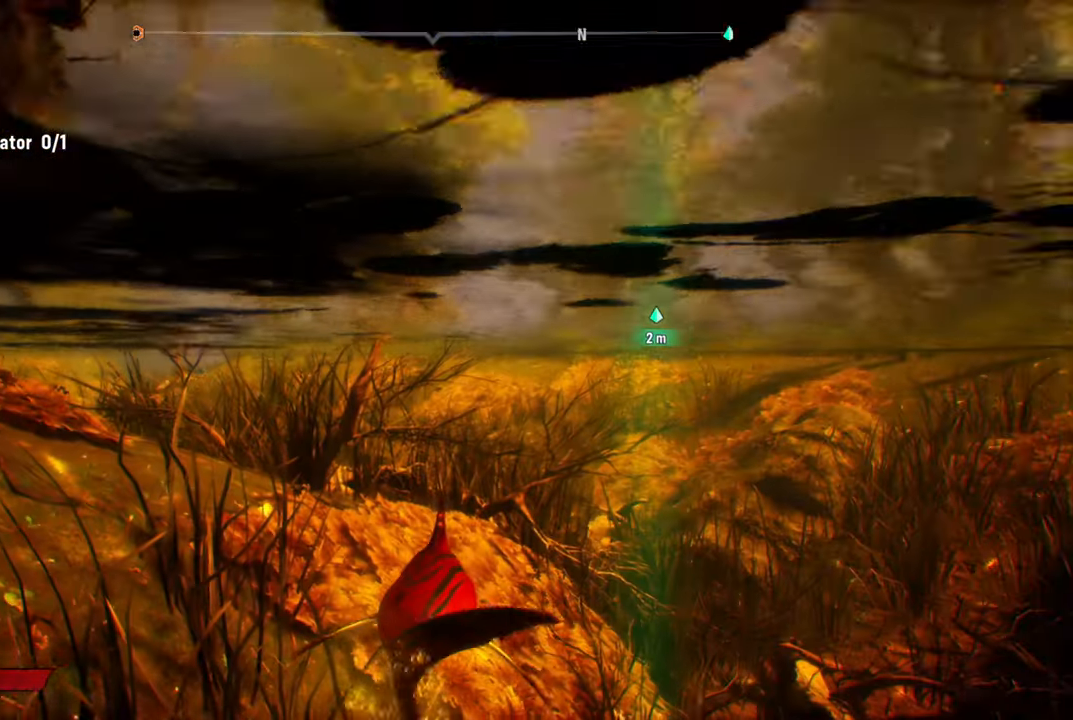
{"buttons": [], "left_stick": "center", "right_stick": "center", "events": [[40, "L2", "up"], [80, "left_stick", "center"], [260, "left_stick", "right"], [400, "left_stick", "center"]]}
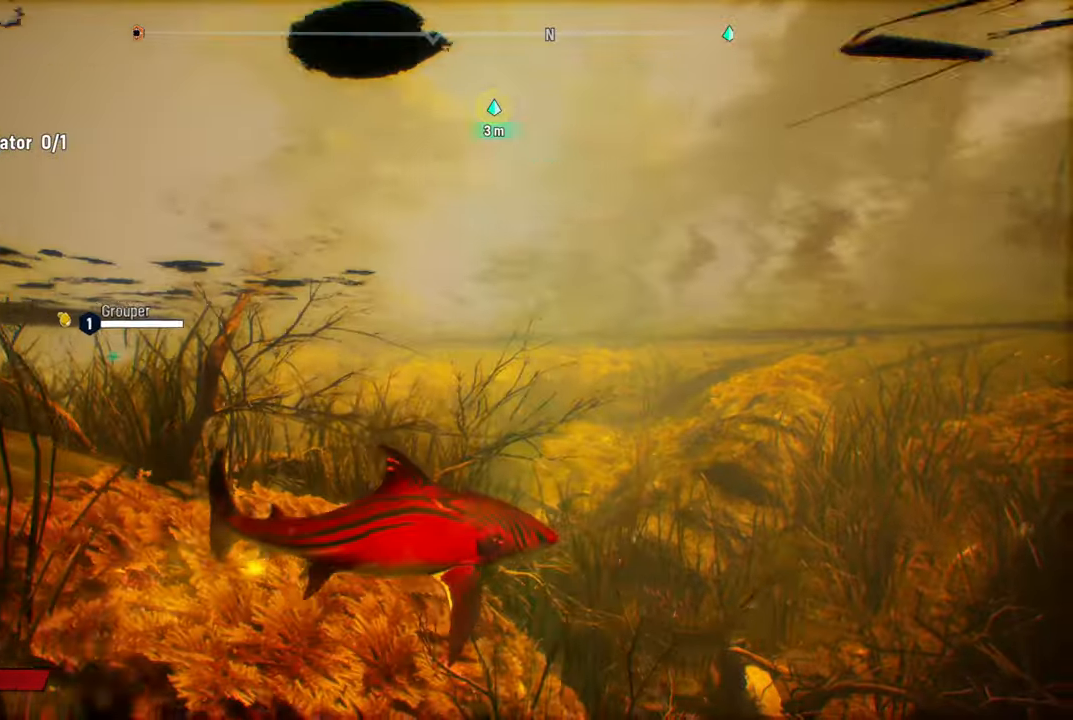
{"buttons": [], "left_stick": "down", "right_stick": "left", "events": [[200, "left_stick", "down-right"], [260, "right_stick", "left"], [440, "left_stick", "down"]]}
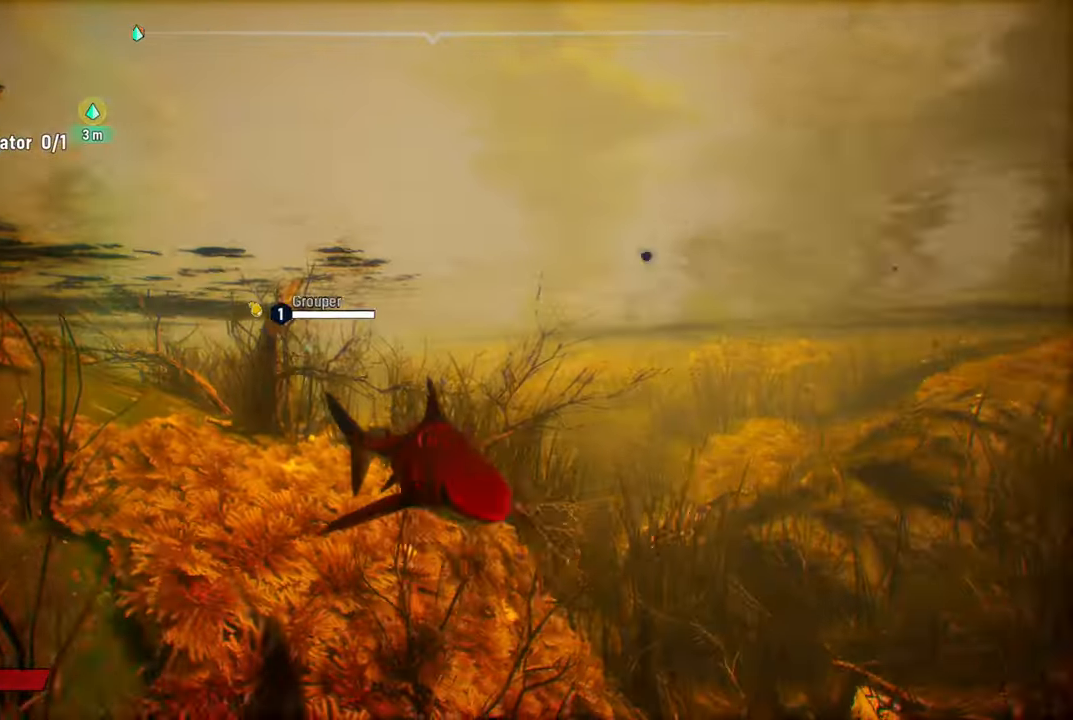
{"buttons": [], "left_stick": "up-left", "right_stick": "center", "events": [[60, "right_stick", "center"], [120, "left_stick", "center"], [260, "left_stick", "up-left"]]}
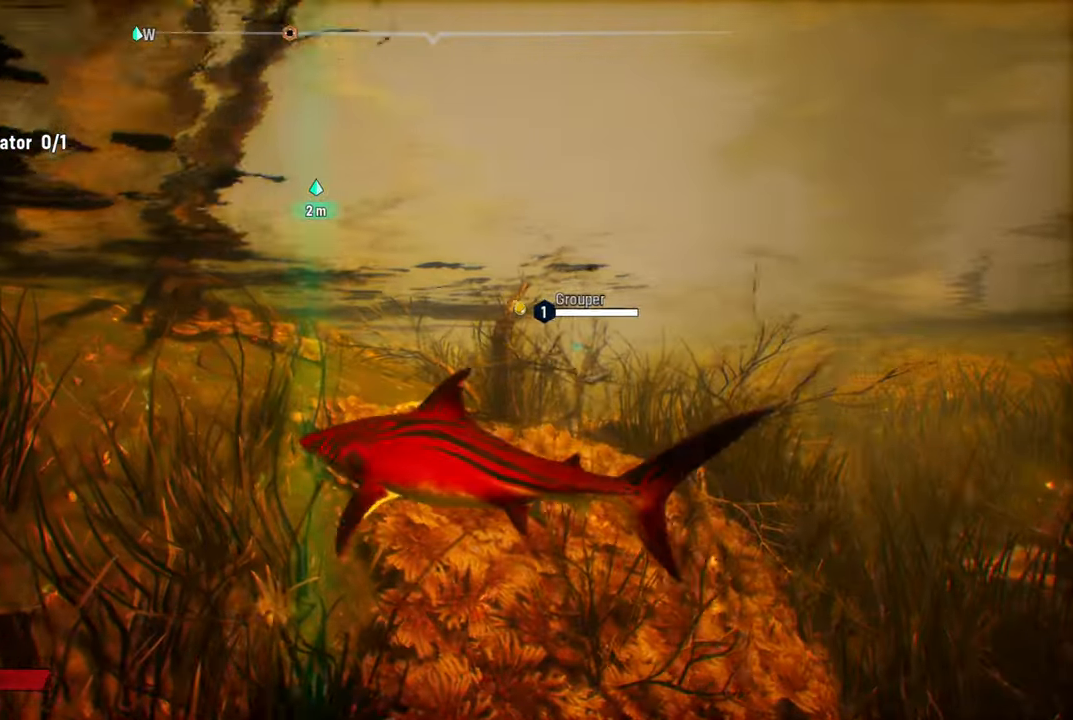
{"buttons": [], "left_stick": "center", "right_stick": "center", "events": [[40, "left_stick", "center"]]}
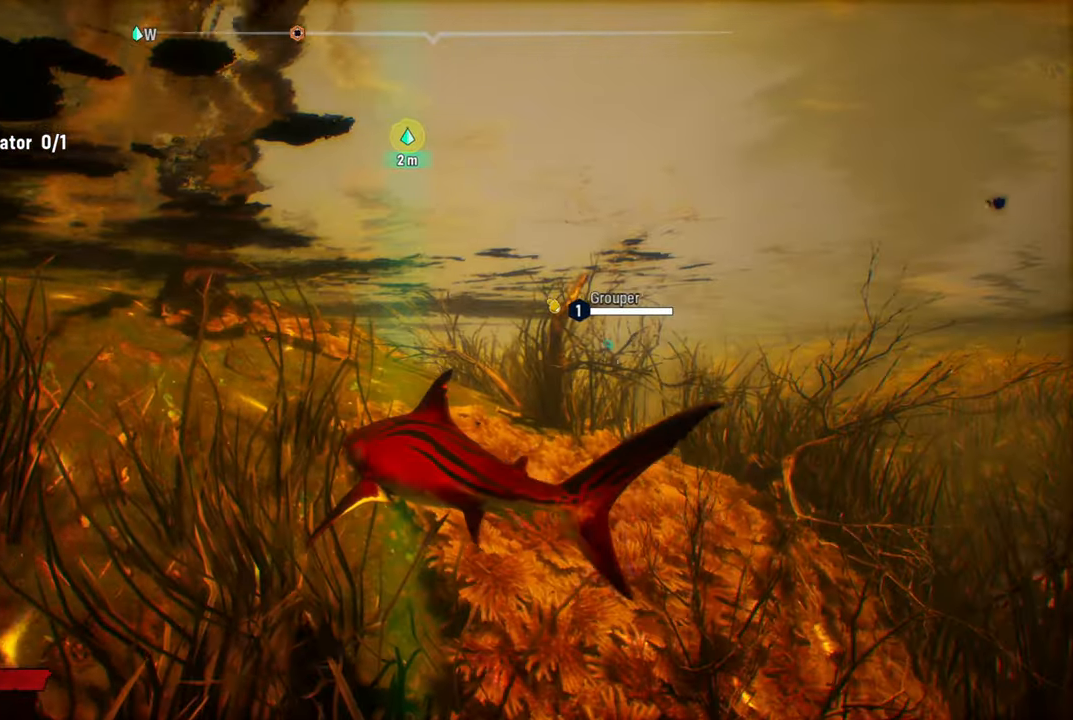
{"buttons": [], "left_stick": "center", "right_stick": "center", "events": []}
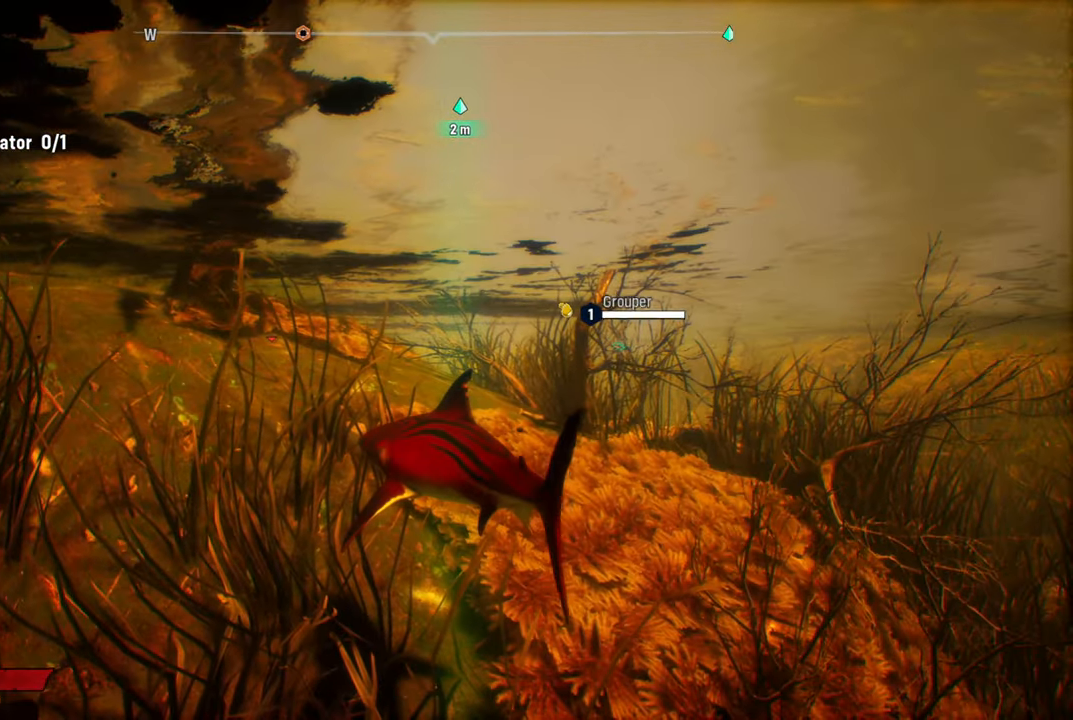
{"buttons": [], "left_stick": "center", "right_stick": "center", "events": []}
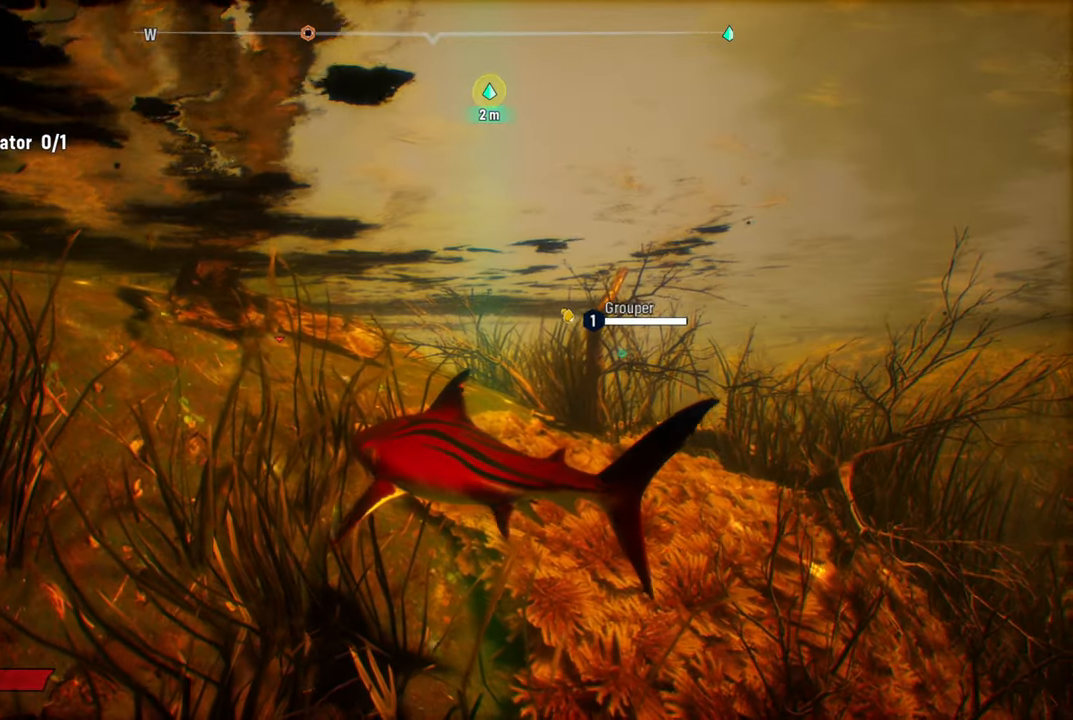
{"buttons": [], "left_stick": "center", "right_stick": "center", "events": [[240, "DPAD_UP", "down"], [380, "DPAD_UP", "up"]]}
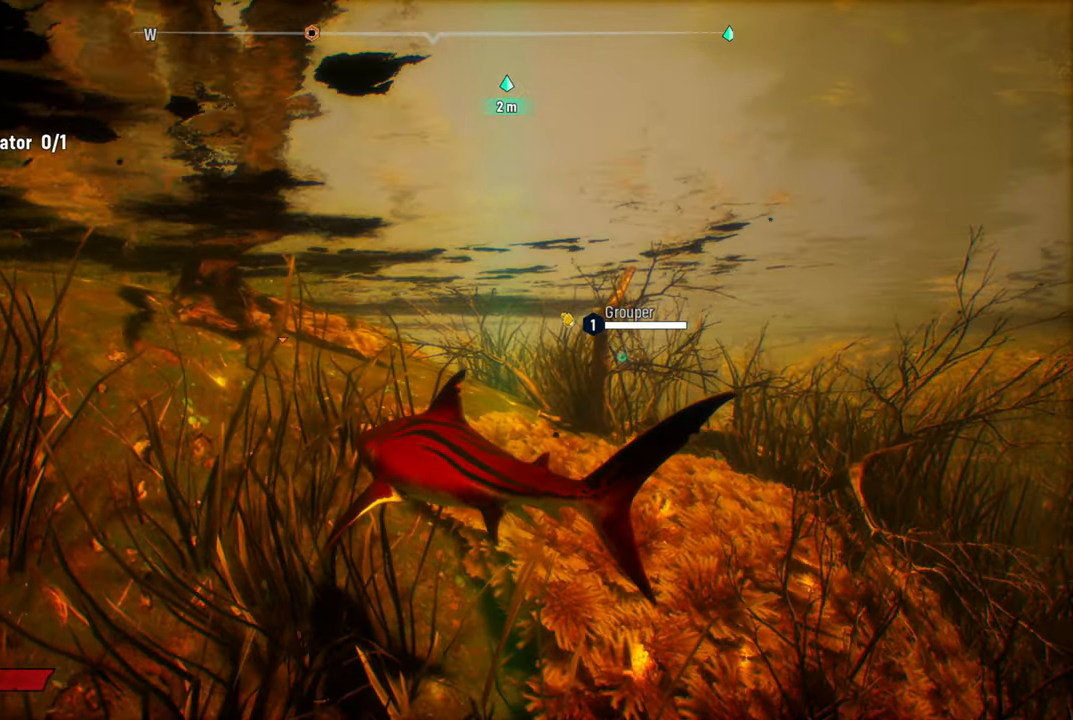
{"buttons": [], "left_stick": "center", "right_stick": "center", "events": []}
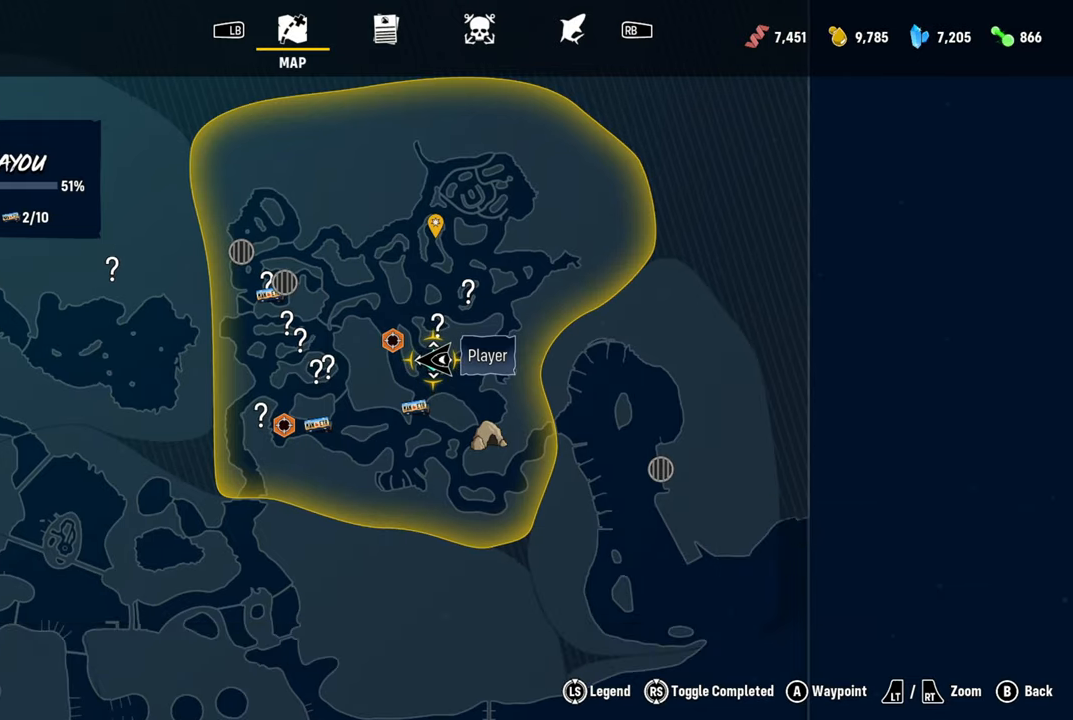
{"buttons": [], "left_stick": "center", "right_stick": "center", "events": [[100, "left_stick", "up-left"], [260, "left_stick", "center"]]}
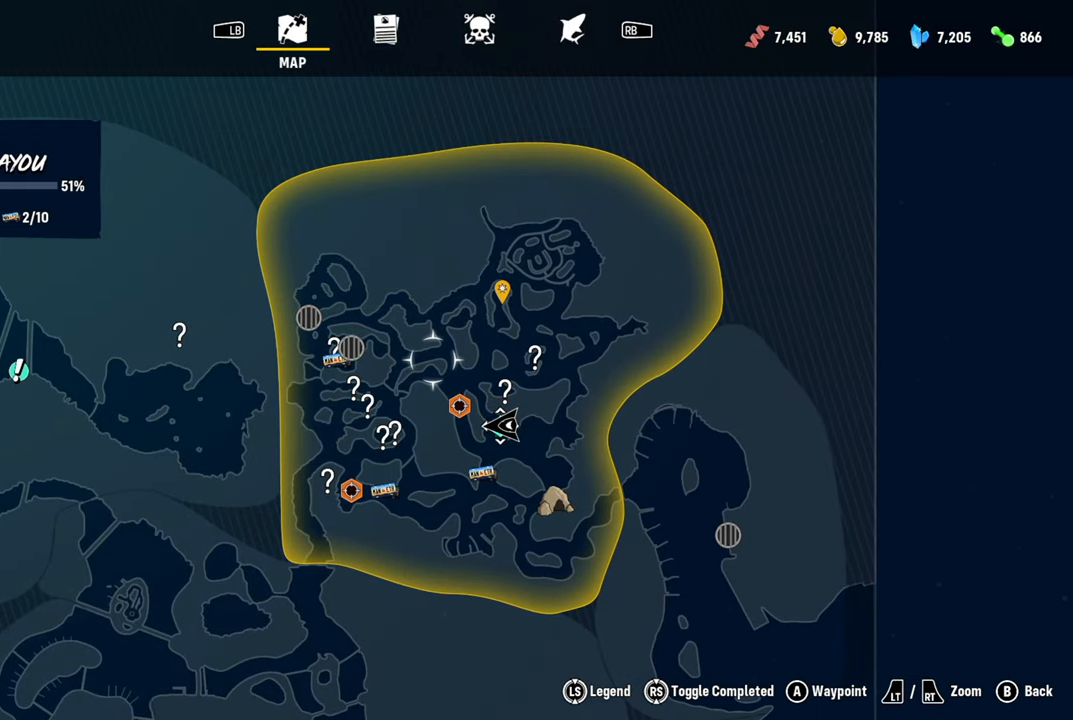
{"buttons": [], "left_stick": "center", "right_stick": "center", "events": [[360, "left_stick", "left"], [500, "left_stick", "center"]]}
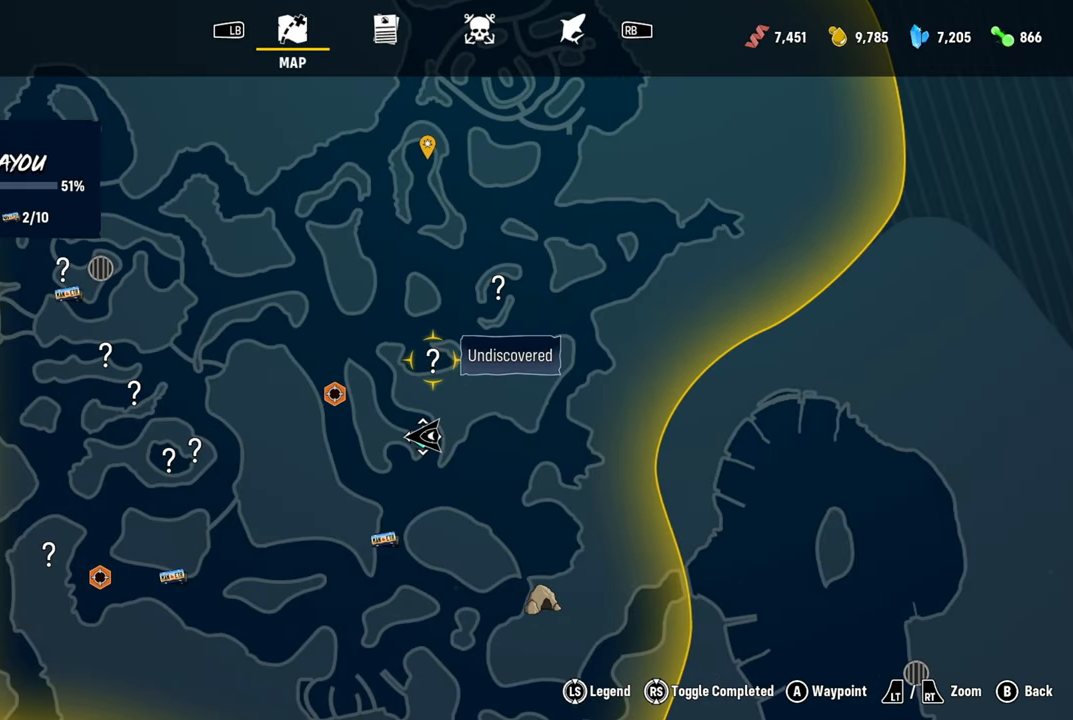
{"buttons": ["R2"], "left_stick": "center", "right_stick": "center", "events": [[480, "R2", "down"]]}
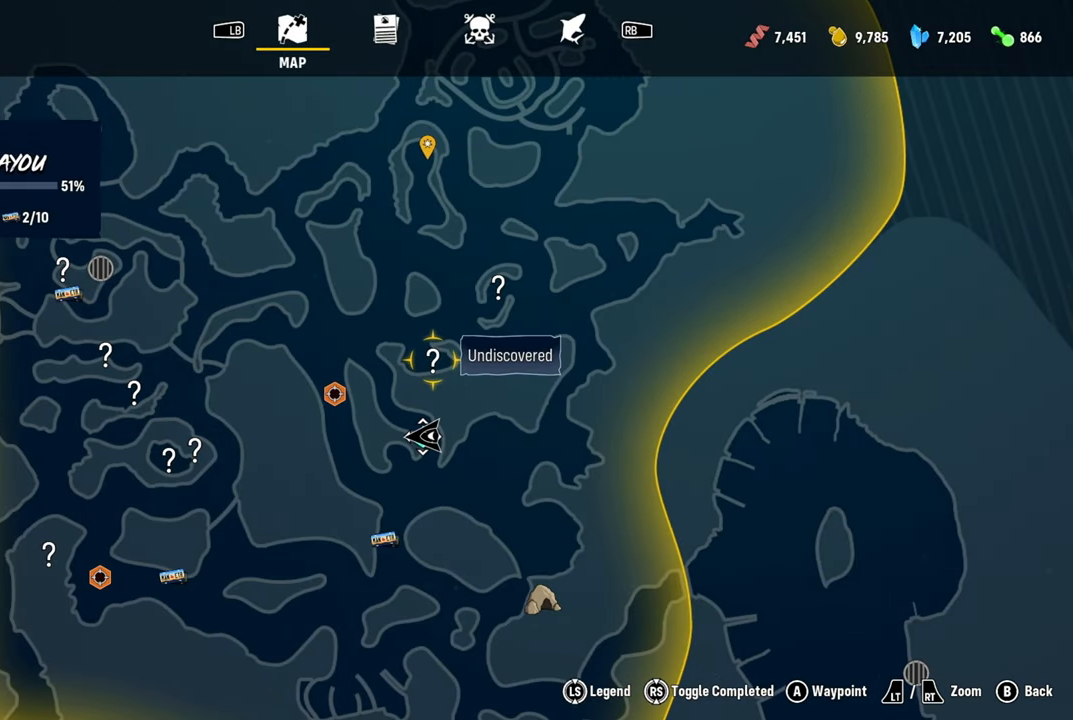
{"buttons": [], "left_stick": "center", "right_stick": "center", "events": [[240, "R2", "up"]]}
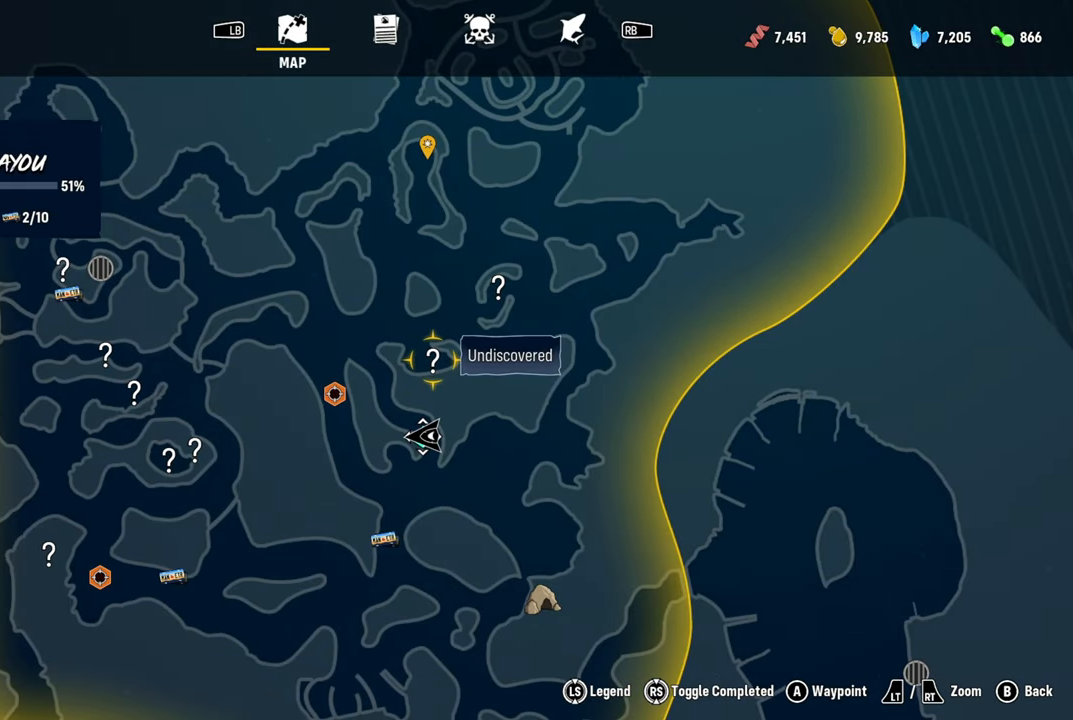
{"buttons": [], "left_stick": "center", "right_stick": "center", "events": [[220, "A", "down"], [360, "A", "up"]]}
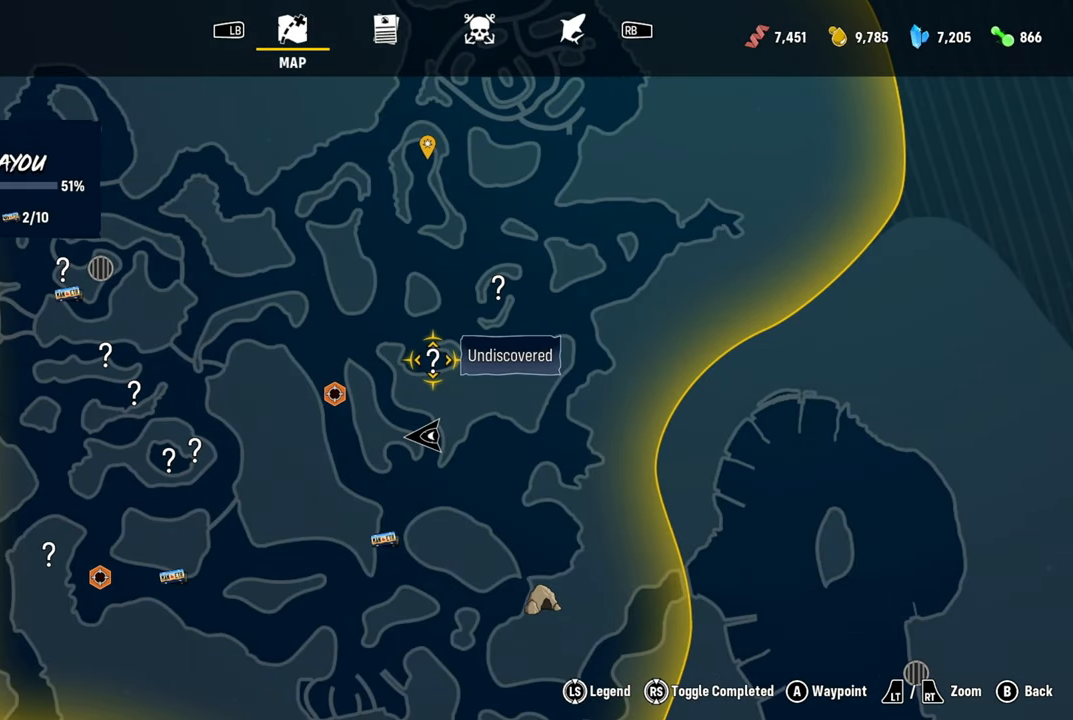
{"buttons": [], "left_stick": "center", "right_stick": "center", "events": []}
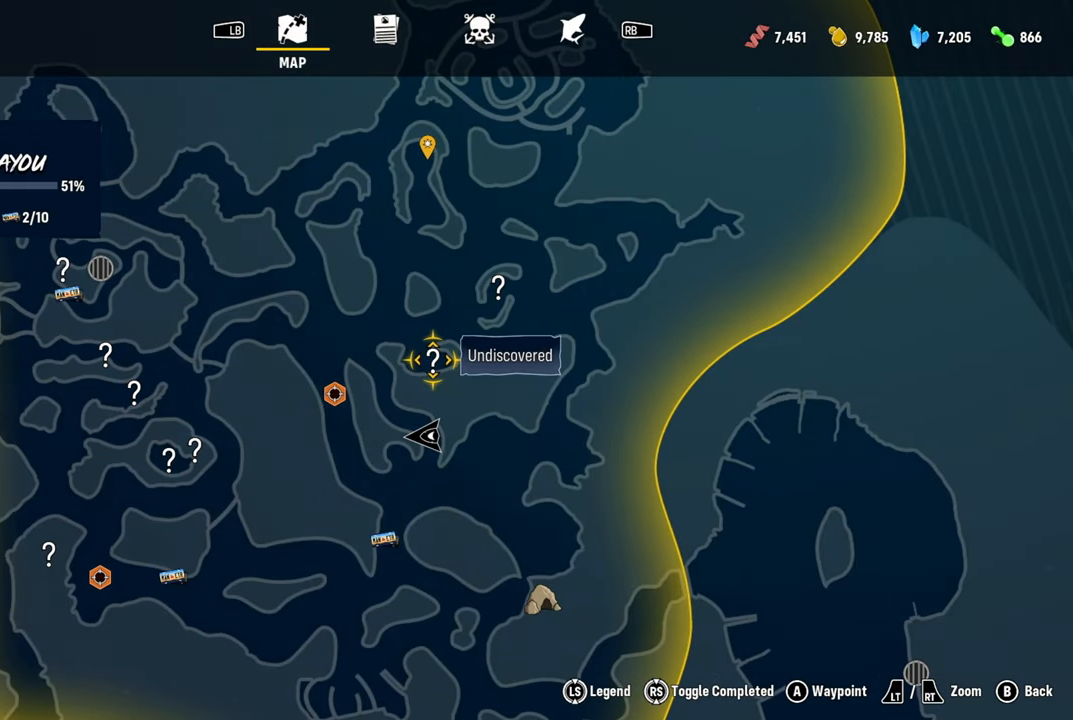
{"buttons": [], "left_stick": "center", "right_stick": "center", "events": [[300, "B", "down"], [440, "B", "up"]]}
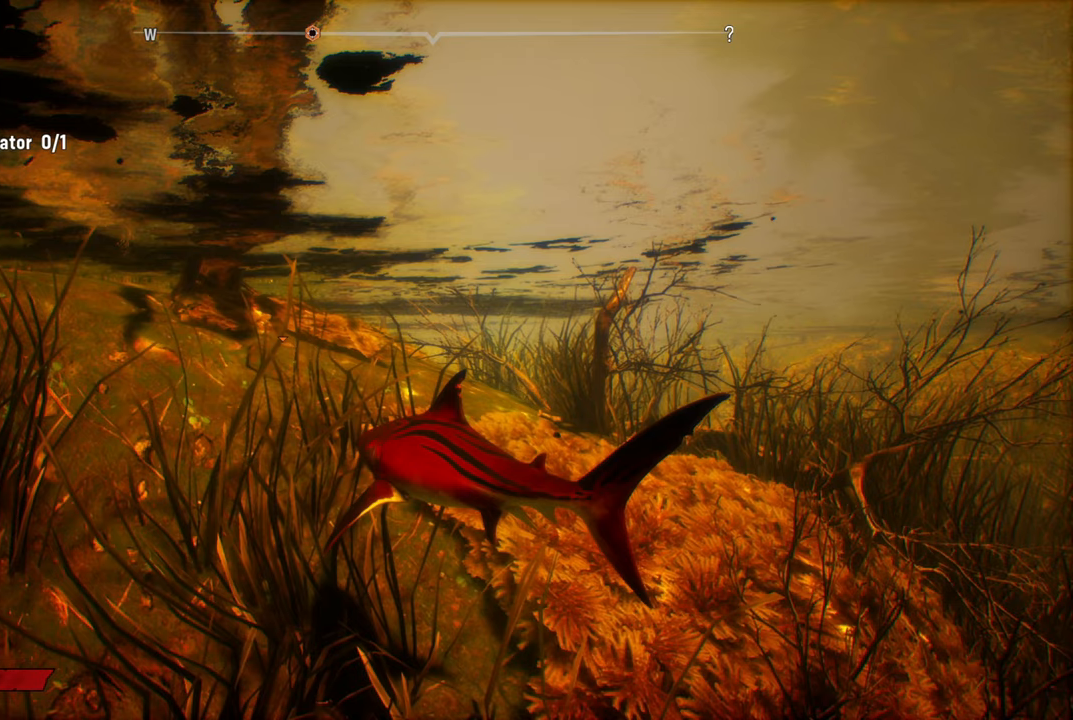
{"buttons": [], "left_stick": "up", "right_stick": "center", "events": [[420, "left_stick", "up"]]}
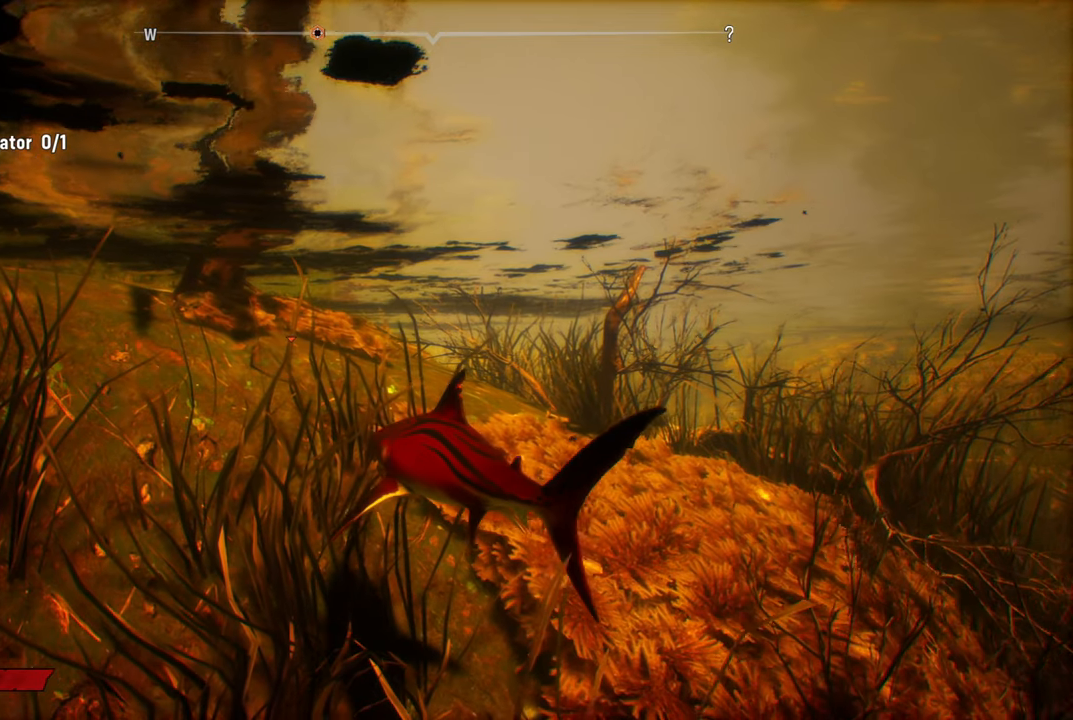
{"buttons": [], "left_stick": "up", "right_stick": "right", "events": [[220, "right_stick", "right"]]}
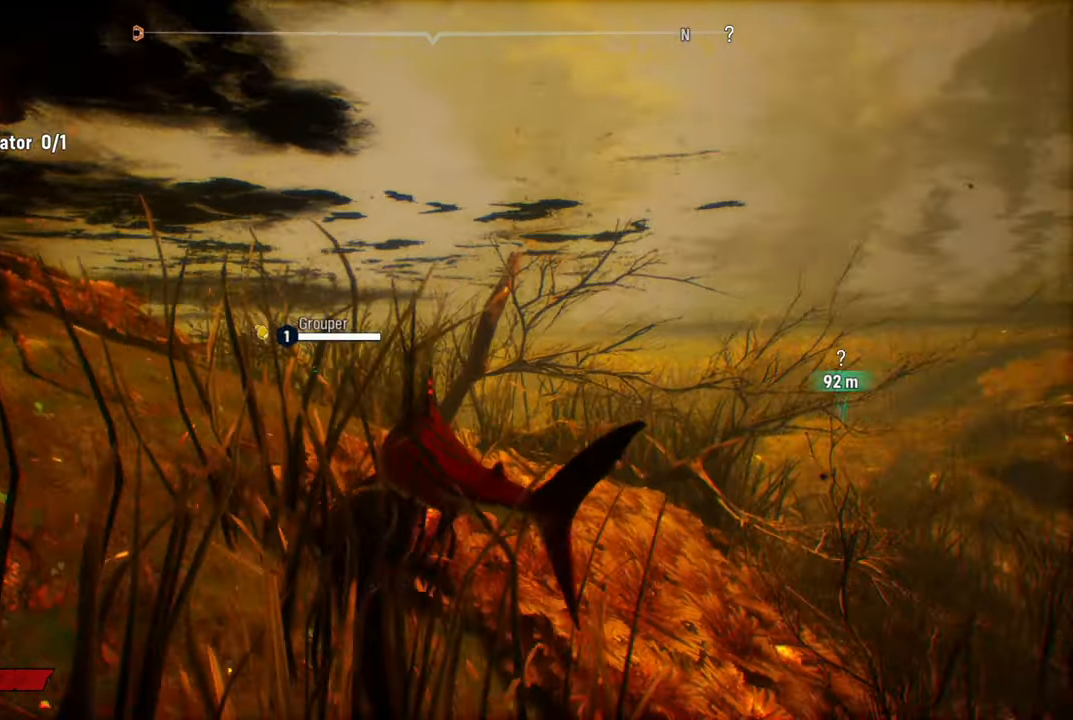
{"buttons": ["L2"], "left_stick": "up", "right_stick": "center", "events": [[160, "L2", "down"], [240, "right_stick", "center"]]}
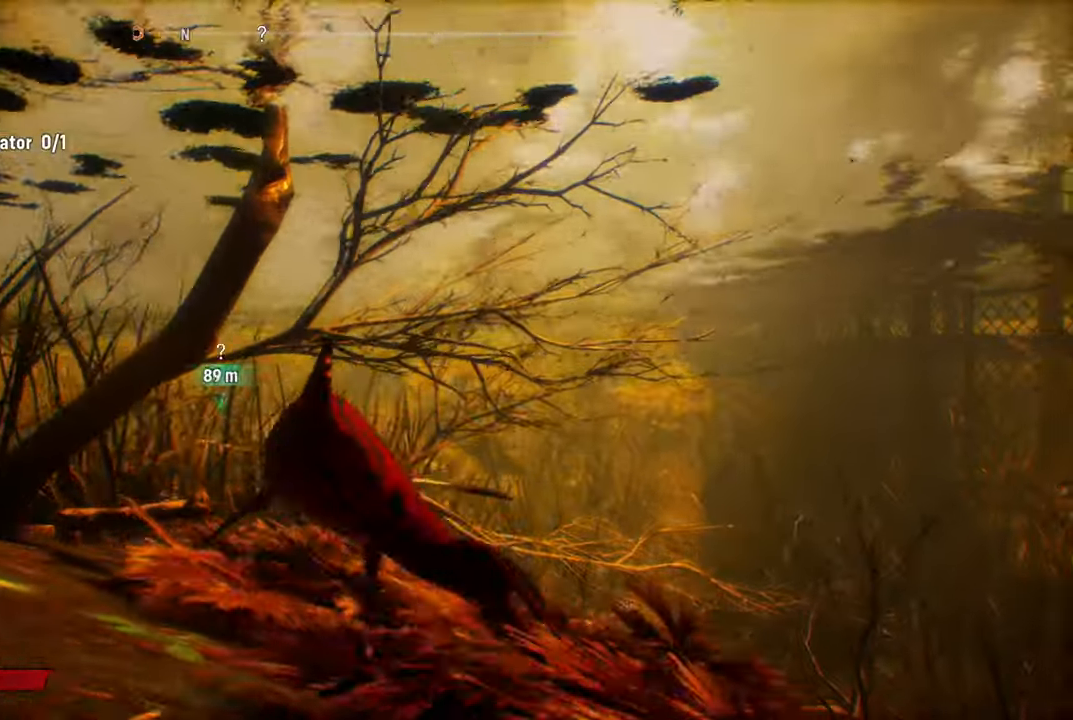
{"buttons": ["L2"], "left_stick": "up-left", "right_stick": "center", "events": [[420, "left_stick", "up-left"]]}
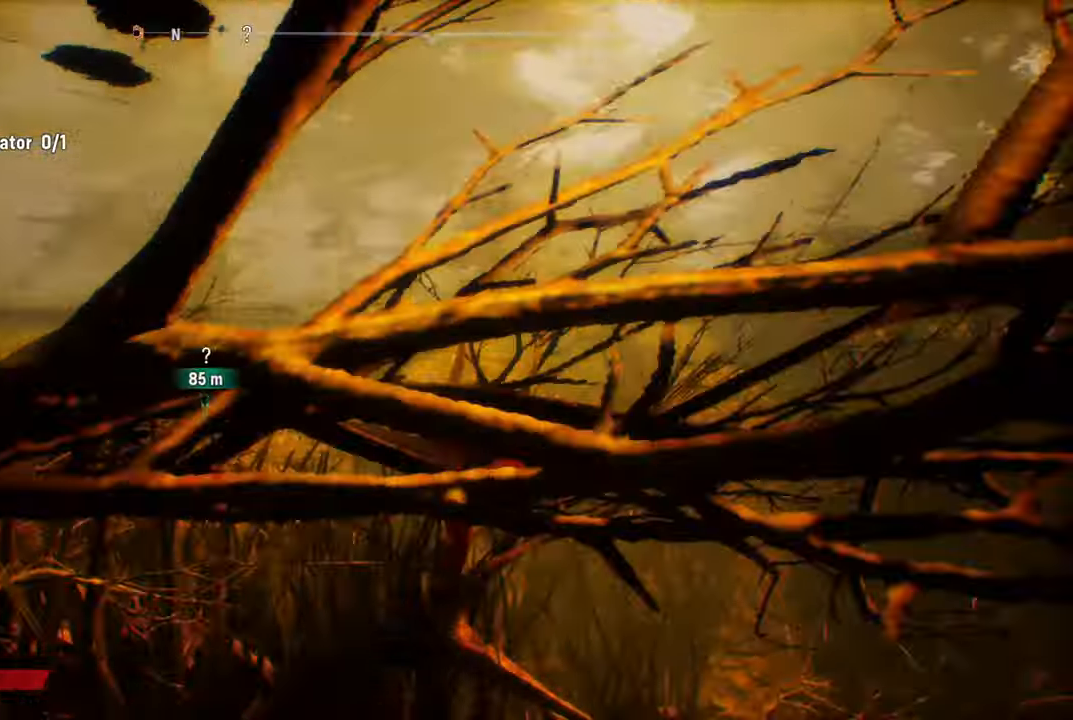
{"buttons": ["L2"], "left_stick": "up-left", "right_stick": "center", "events": [[60, "right_stick", "left"], [300, "right_stick", "center"]]}